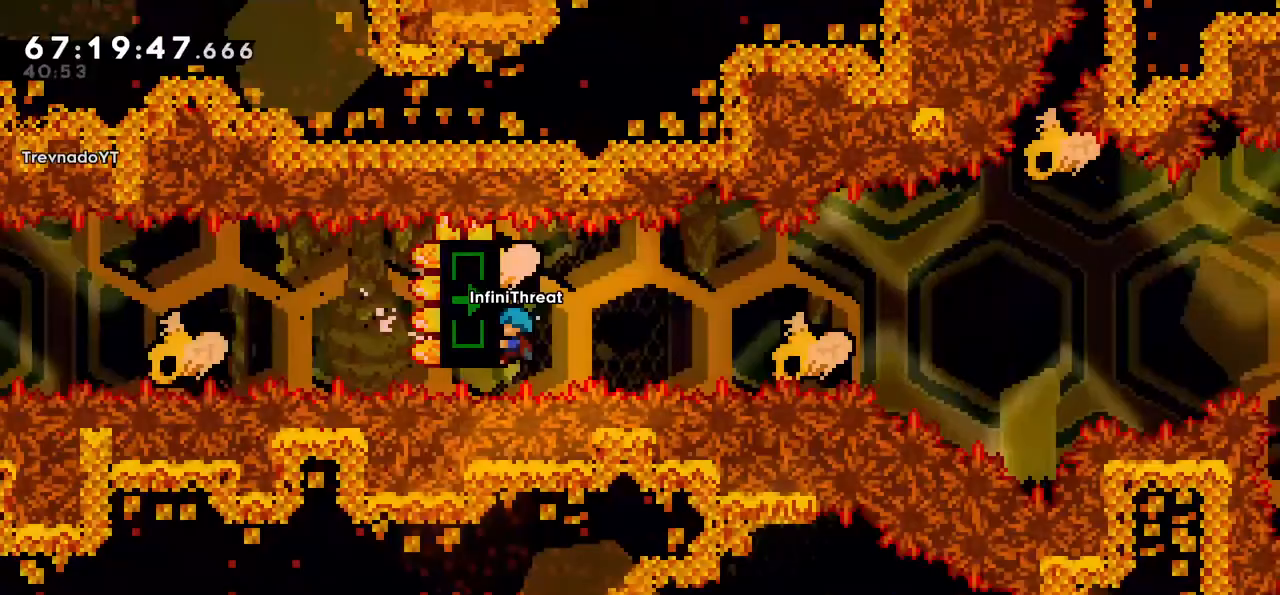
Gameplay with keyboard; each line is a JSON object with the keys held at the frame after it. "events" lists presses ("down") and releases ("up") of "dash", "demo", "down", "grab", "jump", "left", "right" and "up" between this image and that frame as [ms after this image, input, new state], when the widget could be followed in between. No other keys are recorded. Mouse input is not recorded. Key names are as the overlay labels them; some are game actions (e.g. jump) rather than physical keys.
{"keys": ["grab"], "events": [[17, "up", "down"], [333, "up", "up"]]}
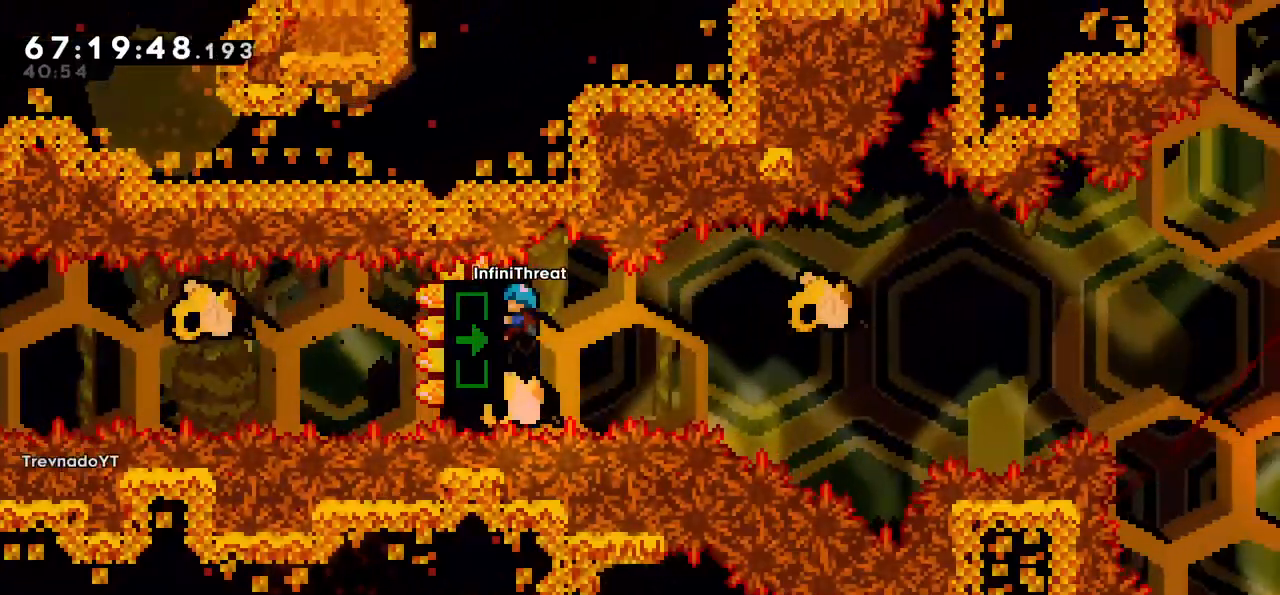
{"keys": ["grab"], "events": [[83, "down", "down"], [433, "down", "up"]]}
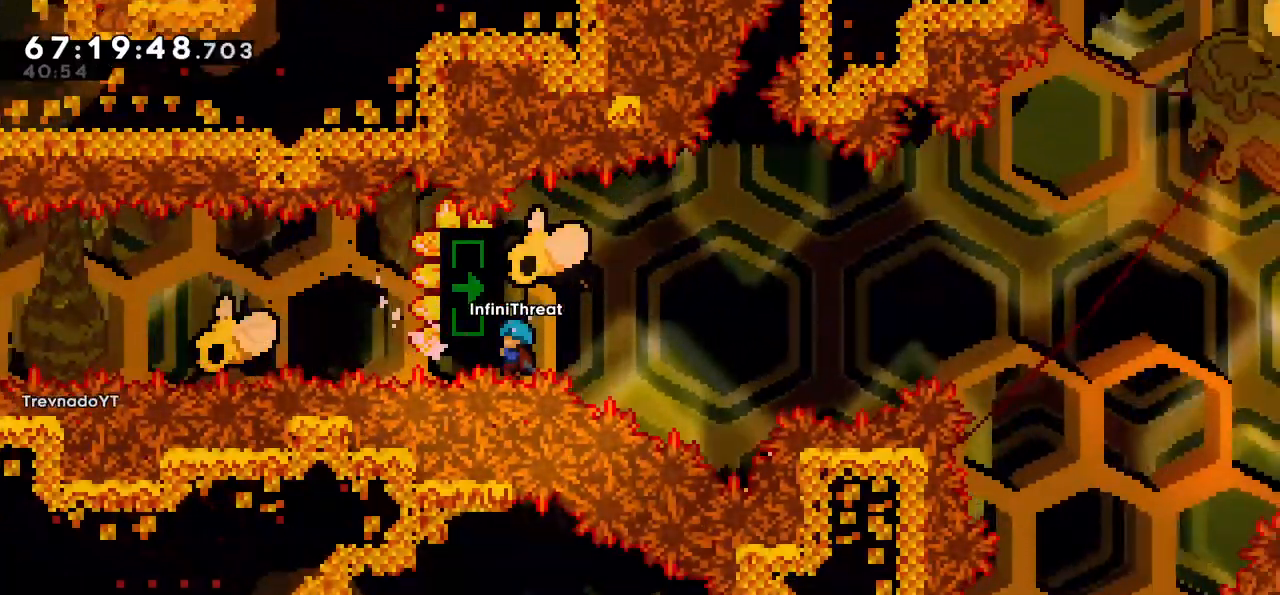
{"keys": ["grab"], "events": [[117, "up", "down"], [417, "up", "up"]]}
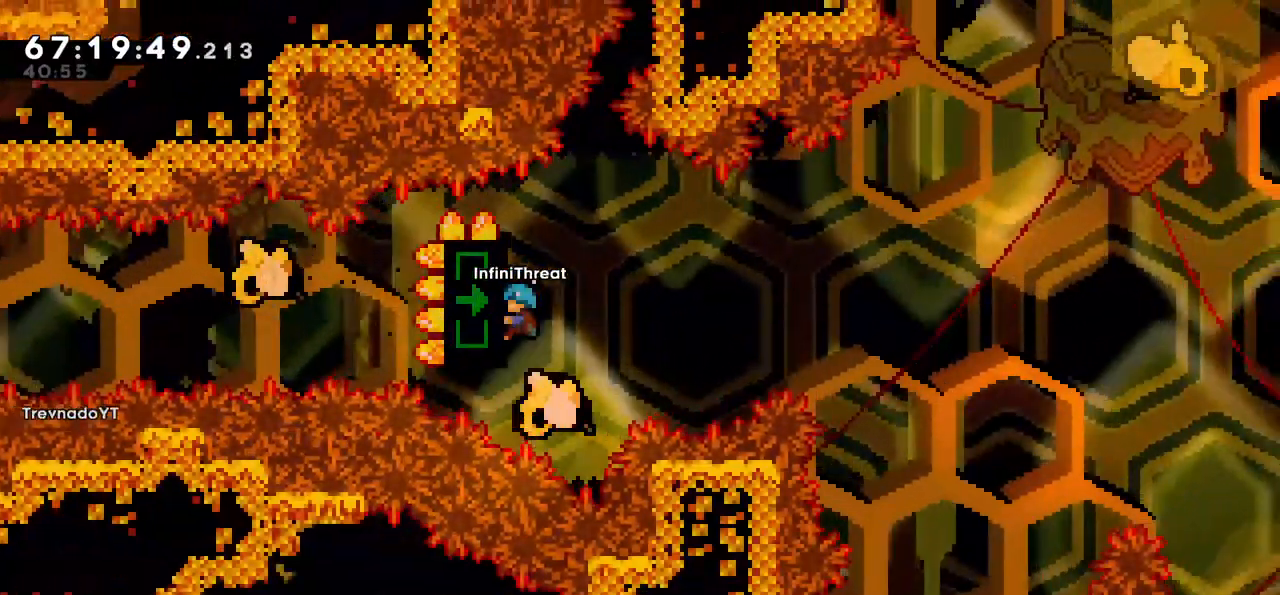
{"keys": ["grab"], "events": [[117, "up", "down"], [200, "up", "up"]]}
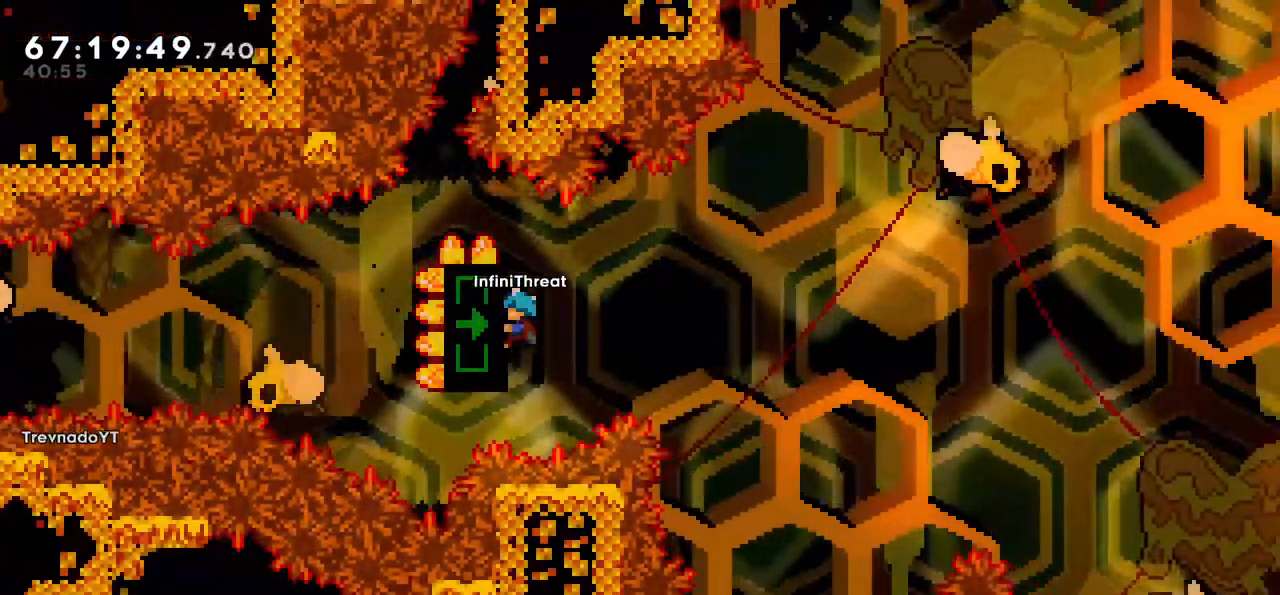
{"keys": ["grab"], "events": [[400, "down", "down"], [500, "down", "up"]]}
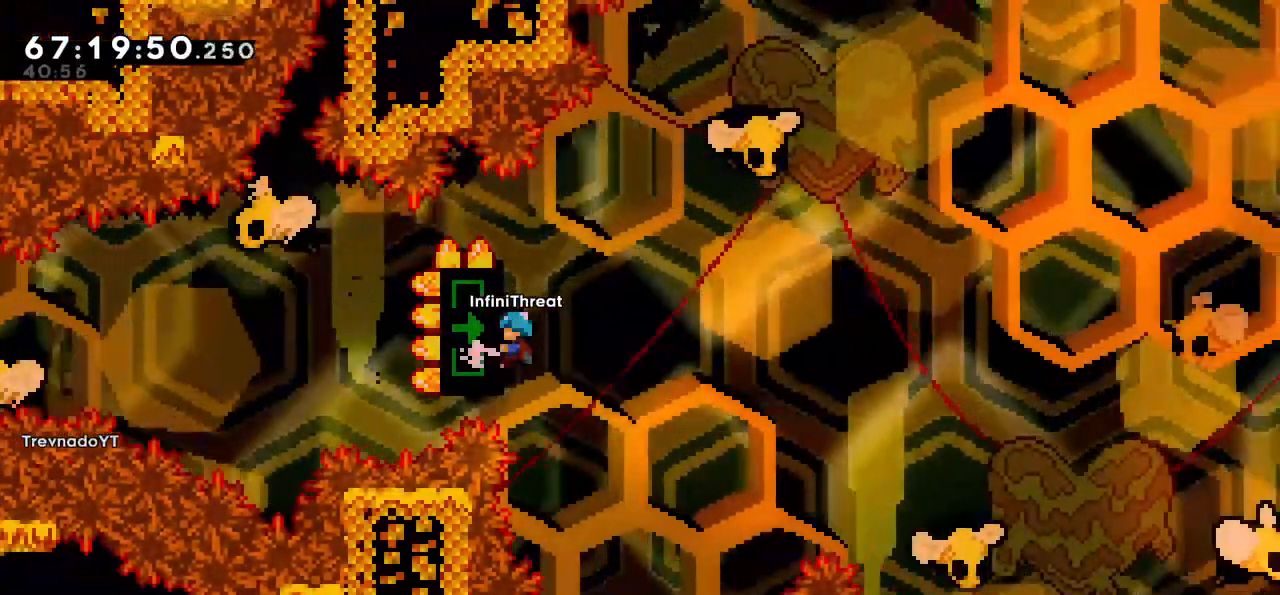
{"keys": ["grab"], "events": [[383, "up", "down"], [433, "up", "up"]]}
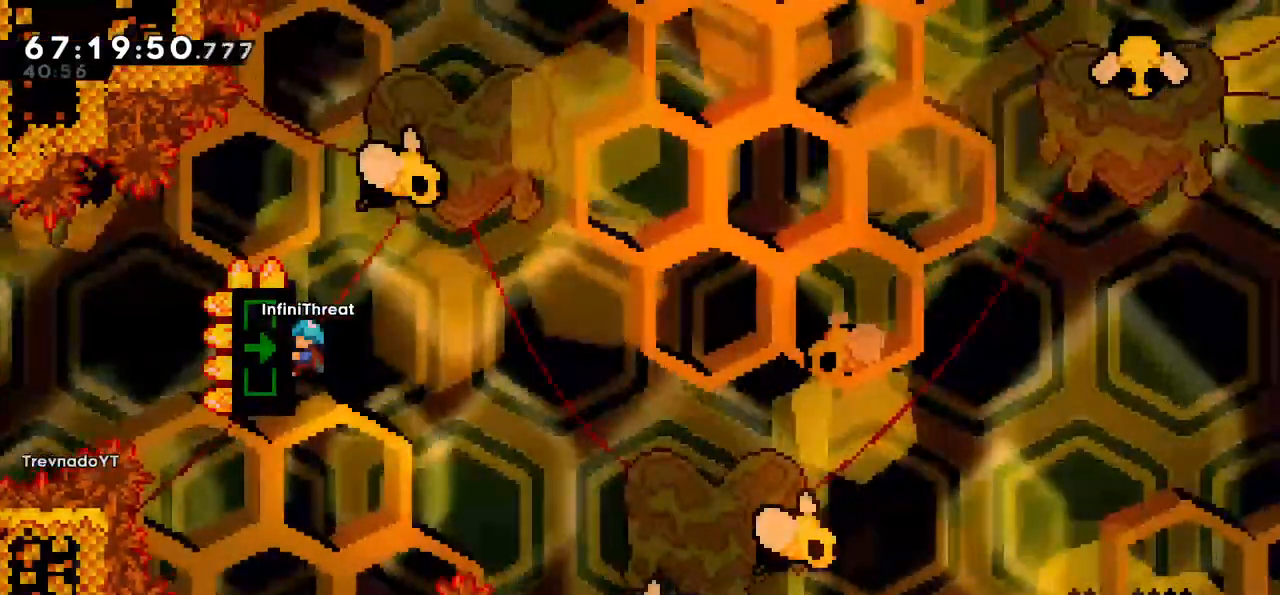
{"keys": ["grab"], "events": [[233, "down", "down"], [300, "down", "up"]]}
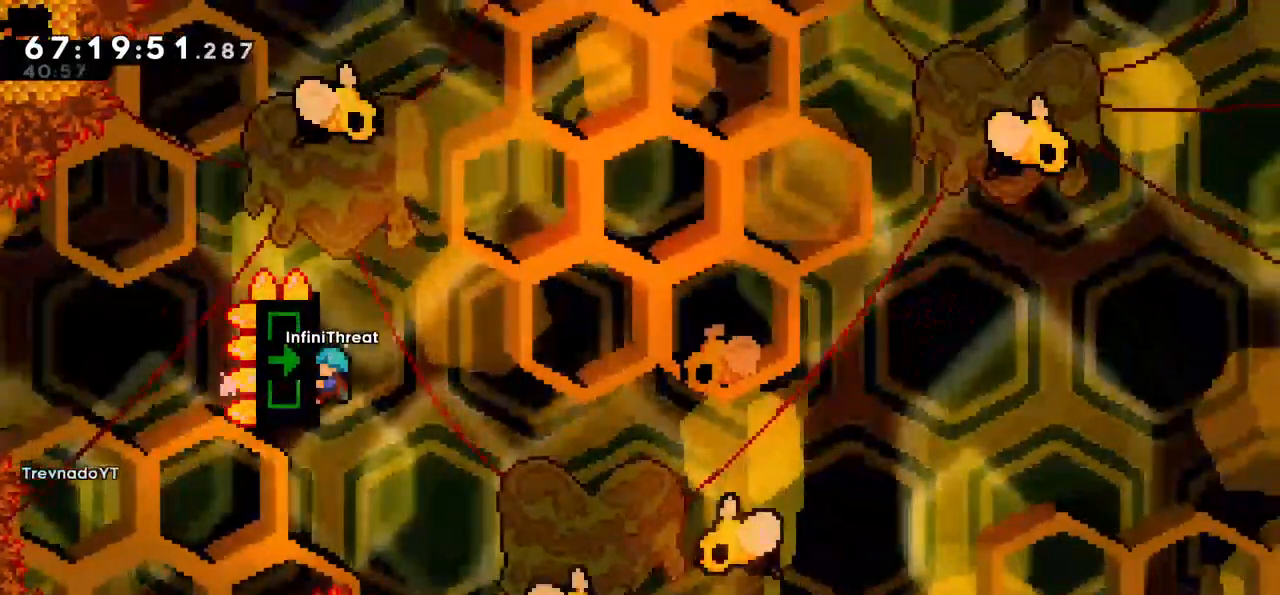
{"keys": ["grab"], "events": [[217, "up", "down"], [267, "up", "up"]]}
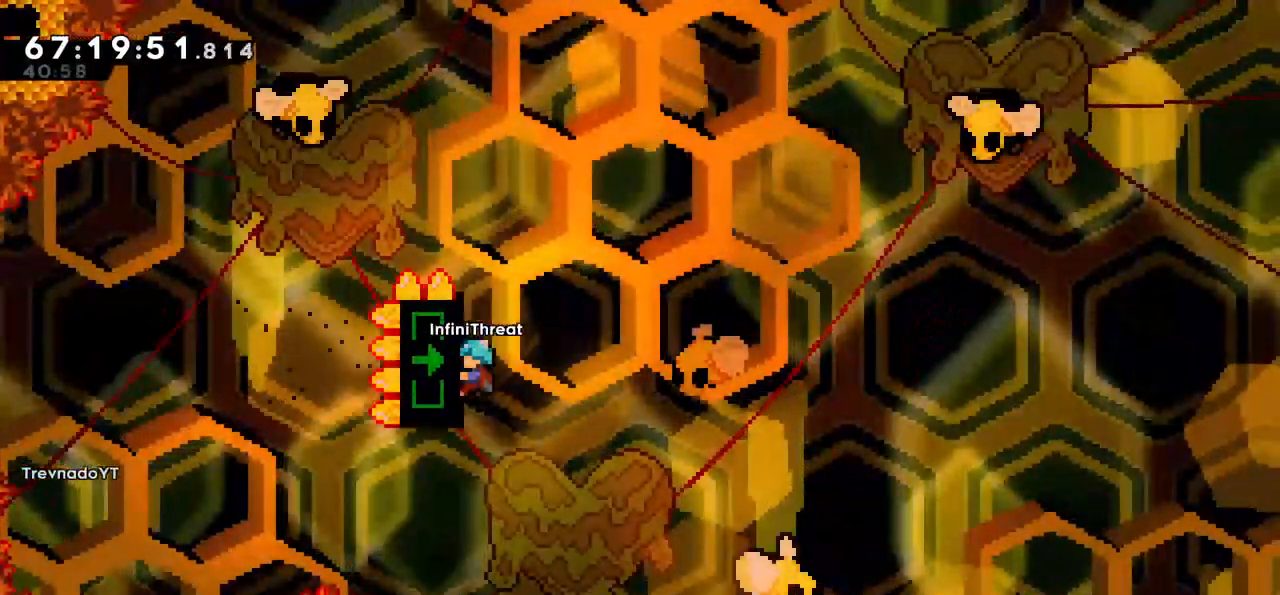
{"keys": ["grab"], "events": []}
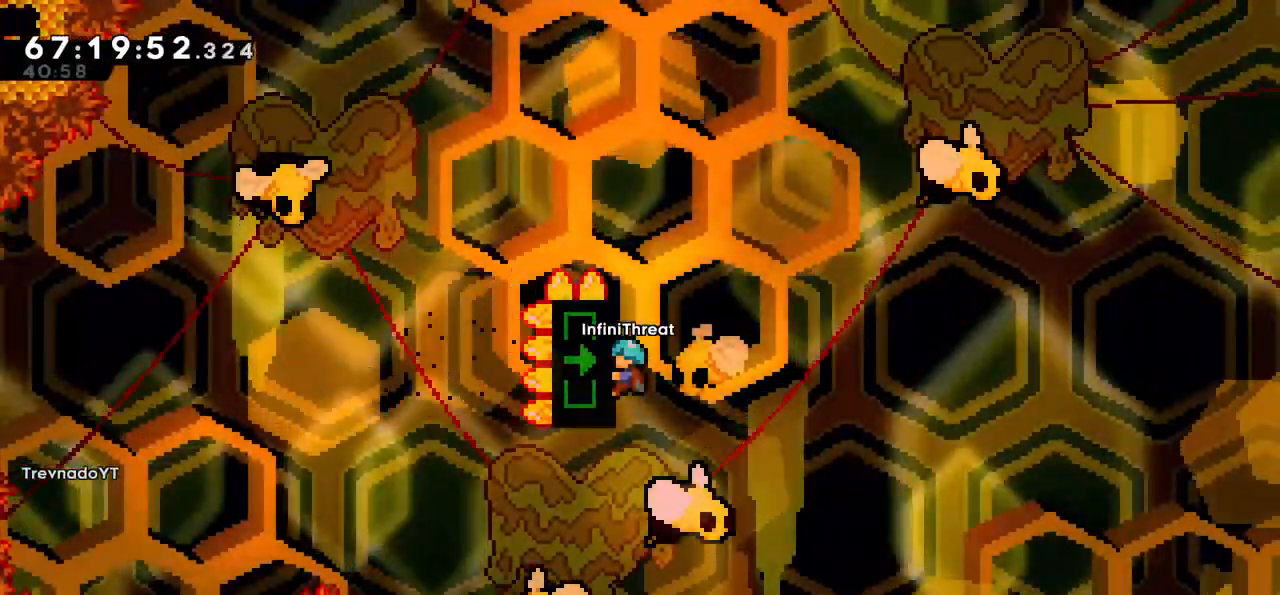
{"keys": ["grab"], "events": []}
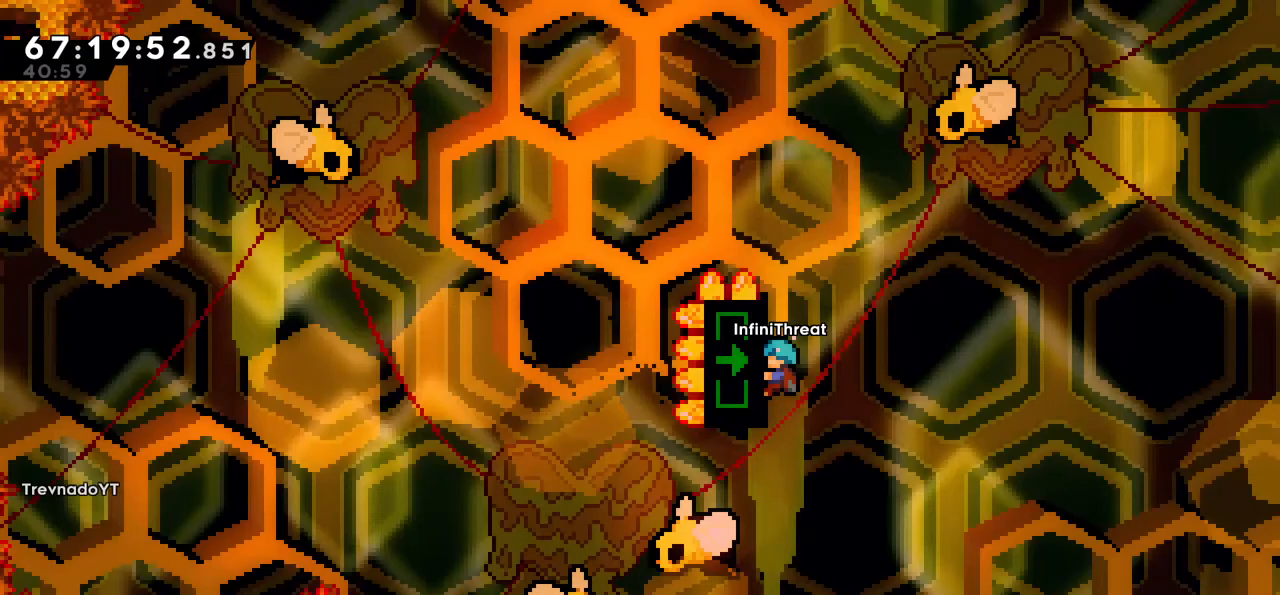
{"keys": ["grab"], "events": [[367, "up", "down"], [417, "up", "up"]]}
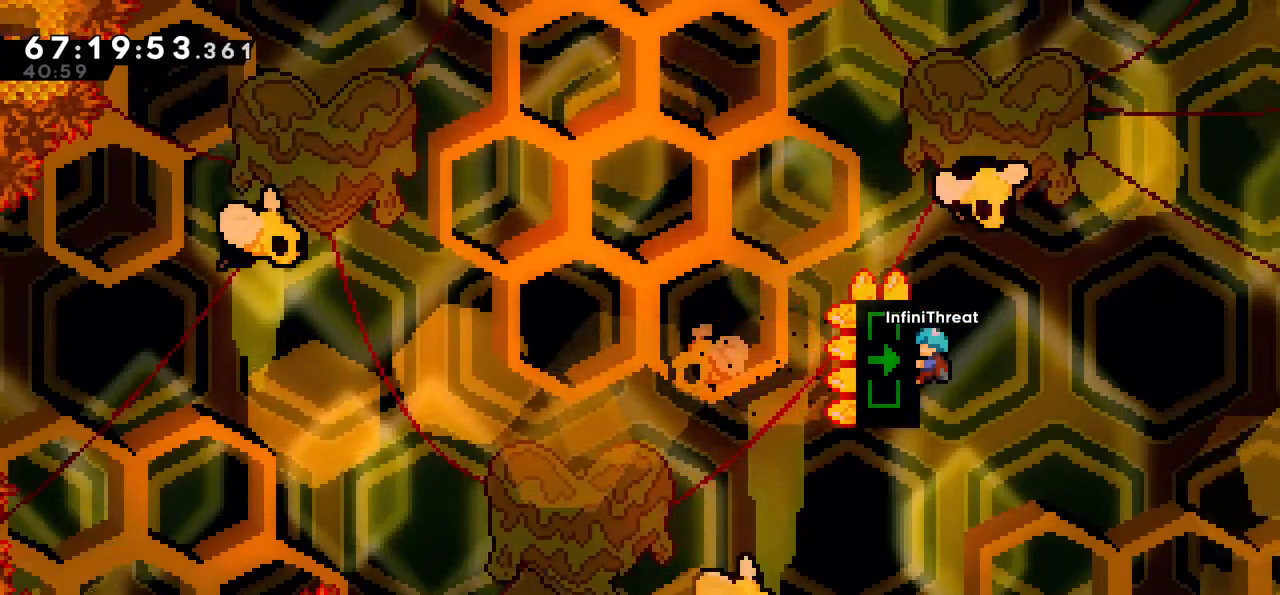
{"keys": ["down", "grab"], "events": [[233, "up", "down"], [283, "up", "up"], [467, "down", "down"]]}
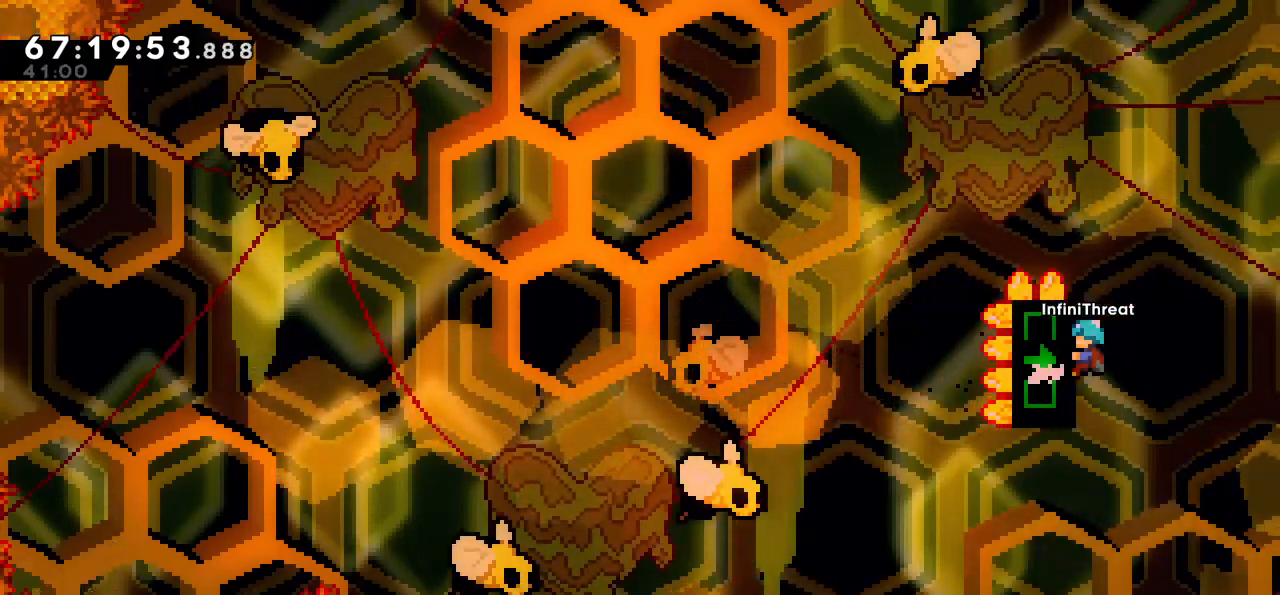
{"keys": ["grab"], "events": [[67, "down", "up"]]}
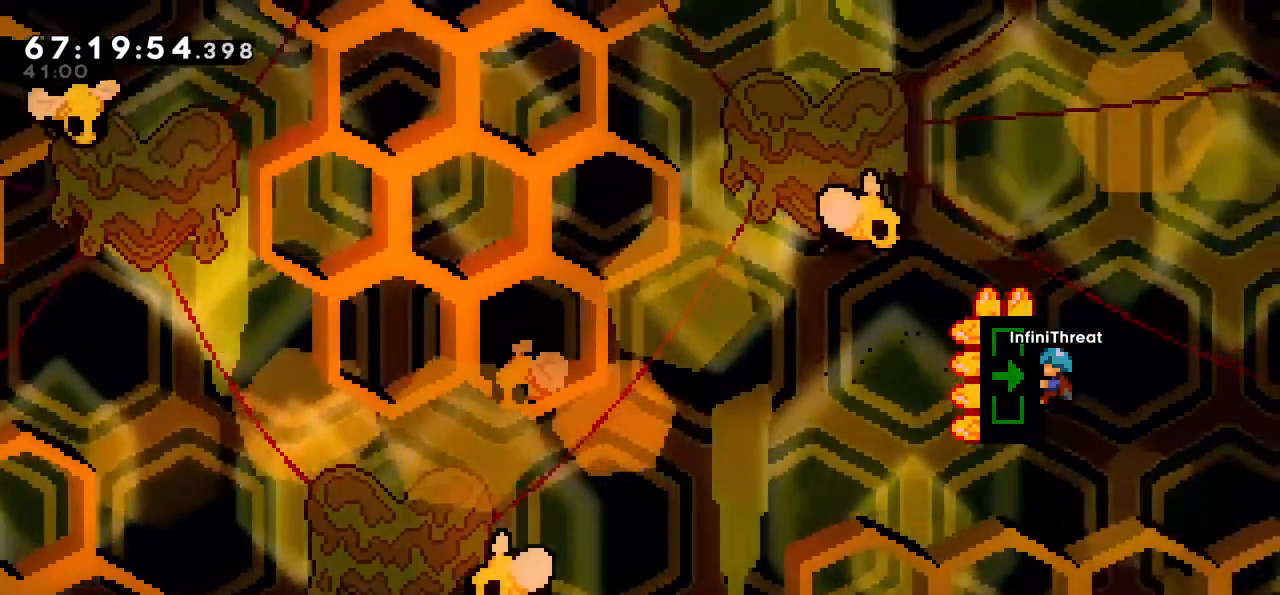
{"keys": ["grab"], "events": []}
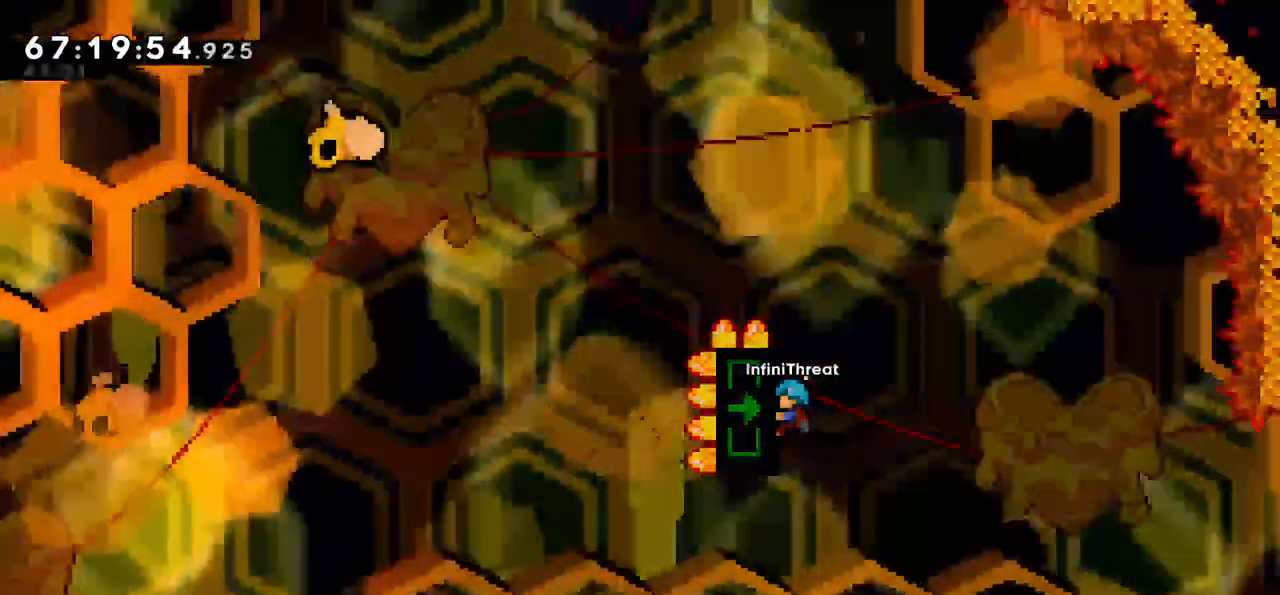
{"keys": ["down", "grab"], "events": [[417, "down", "down"]]}
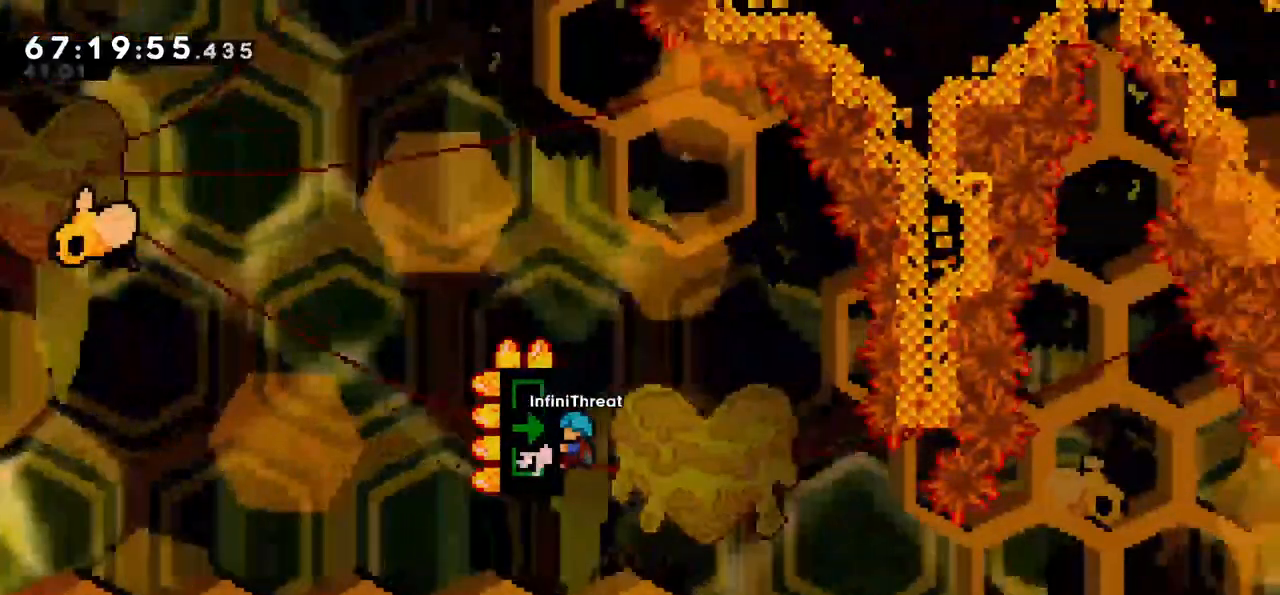
{"keys": ["down", "grab"], "events": [[17, "down", "up"], [383, "down", "down"]]}
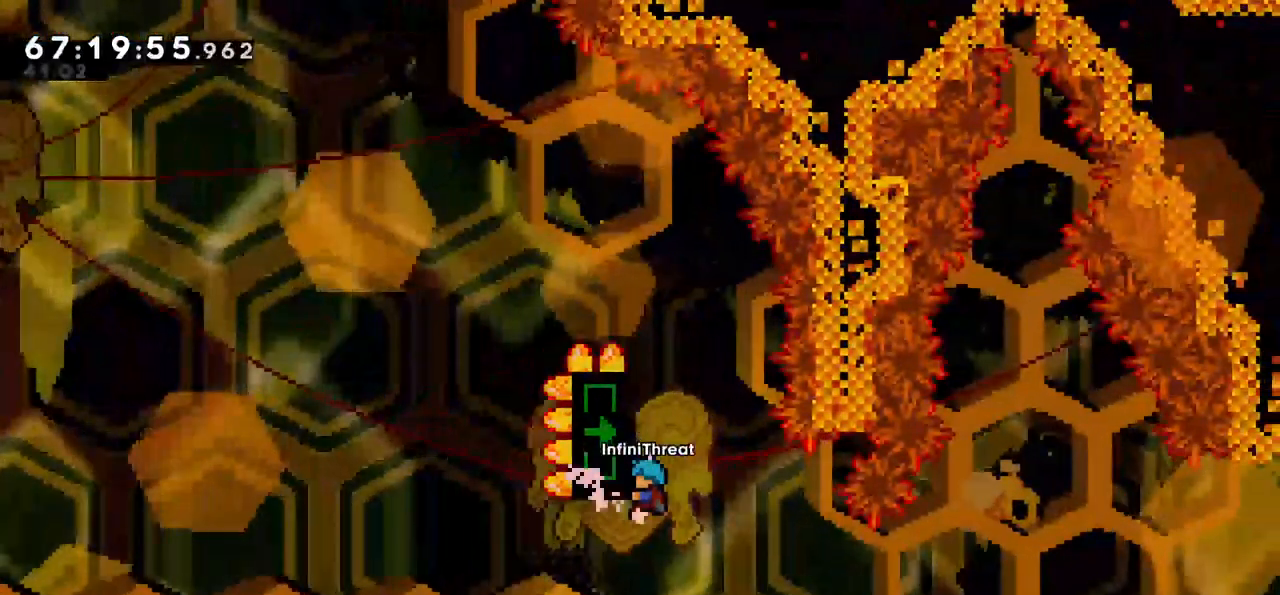
{"keys": [], "events": [[33, "down", "up"], [450, "grab", "up"]]}
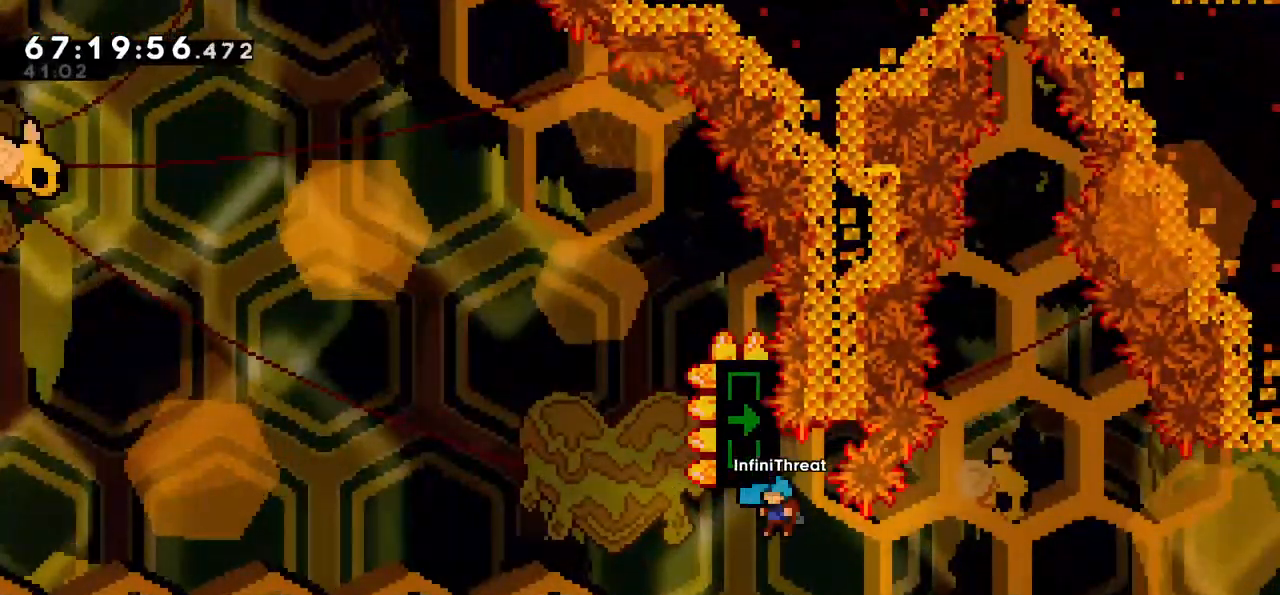
{"keys": [], "events": [[317, "right", "down"], [467, "right", "up"]]}
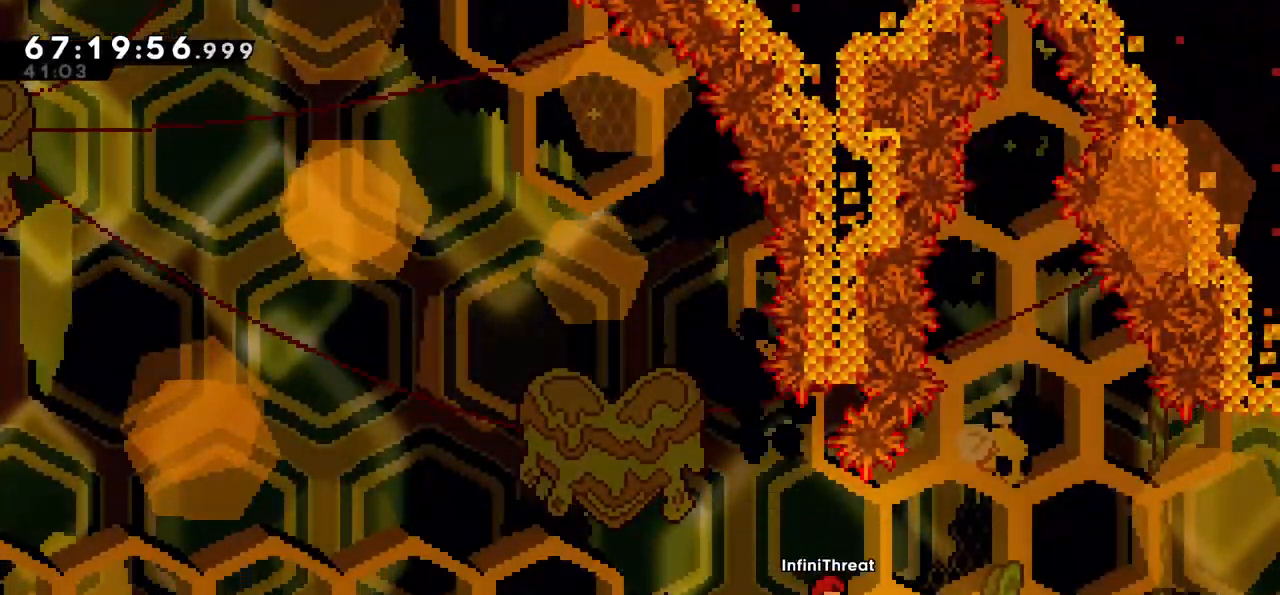
{"keys": ["right"], "events": [[200, "right", "down"]]}
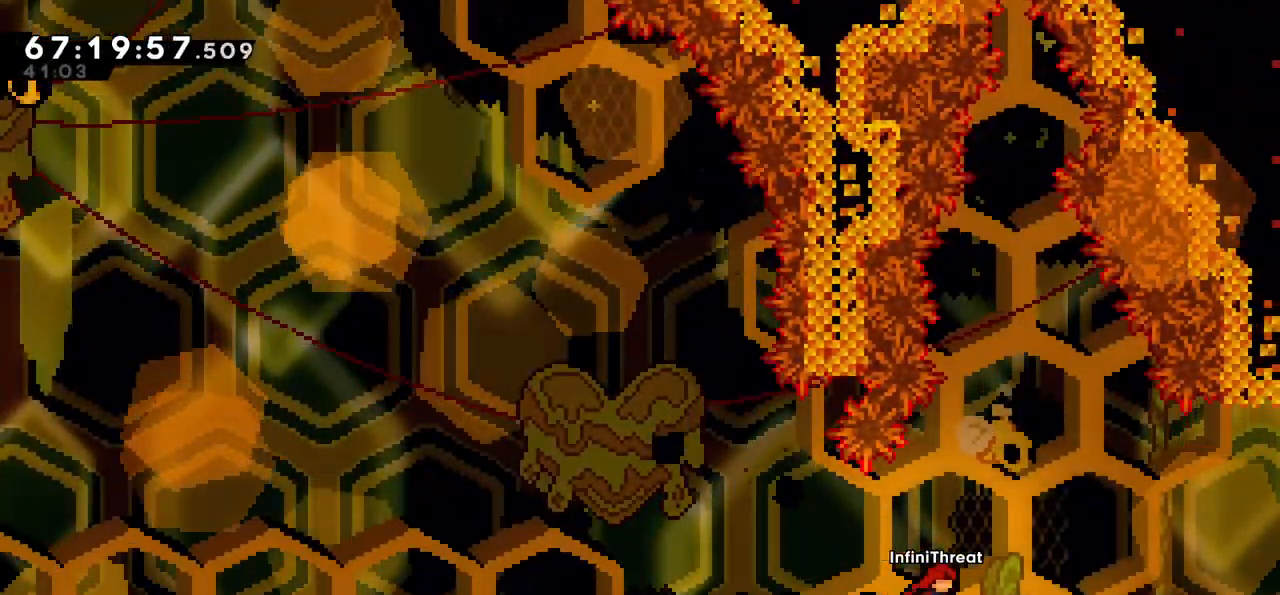
{"keys": [], "events": [[183, "right", "up"]]}
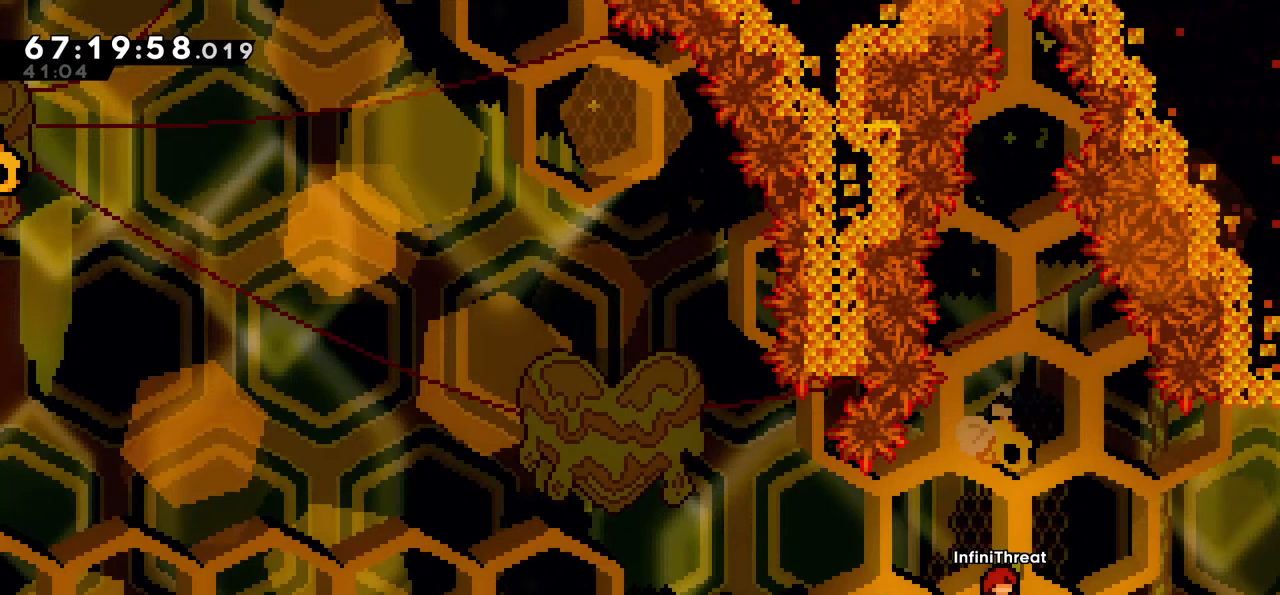
{"keys": ["left"], "events": [[50, "right", "down"], [150, "right", "up"], [467, "left", "down"]]}
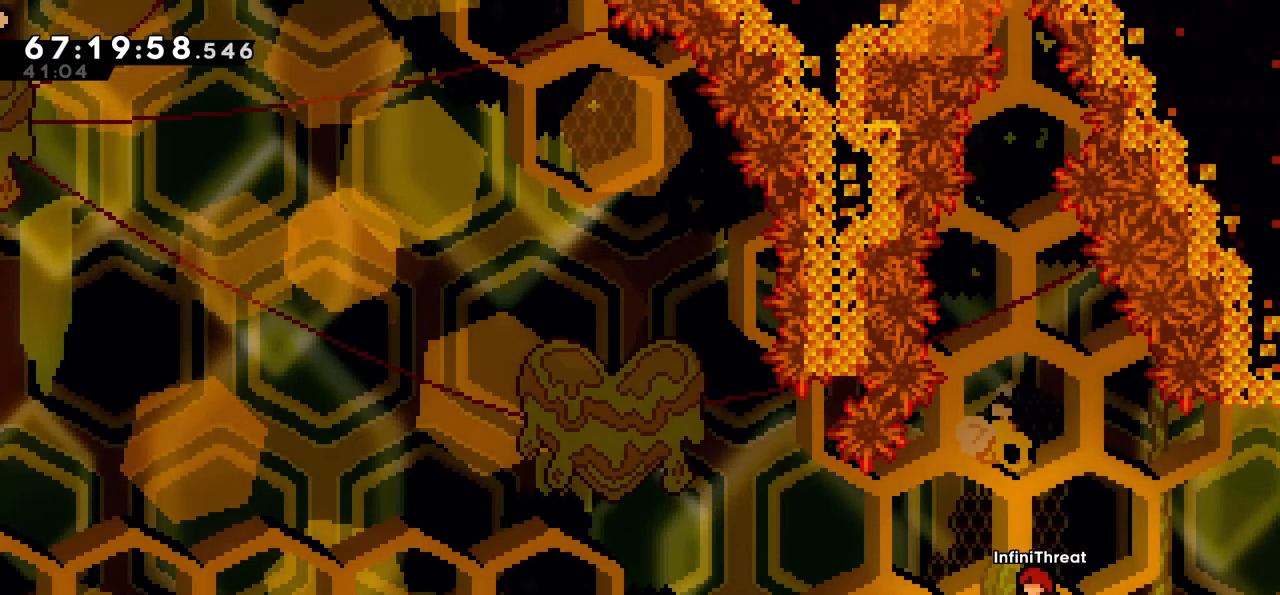
{"keys": [], "events": [[17, "left", "up"], [250, "right", "down"], [300, "right", "up"]]}
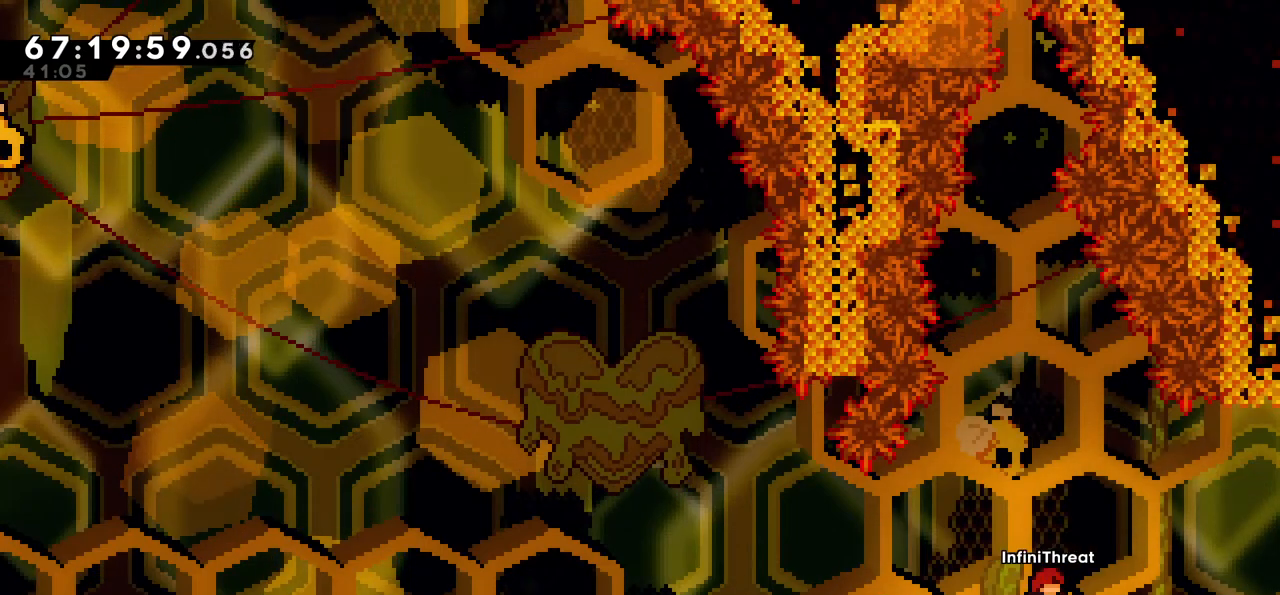
{"keys": [], "events": [[33, "left", "down"], [67, "left", "up"], [317, "left", "down"], [367, "left", "up"]]}
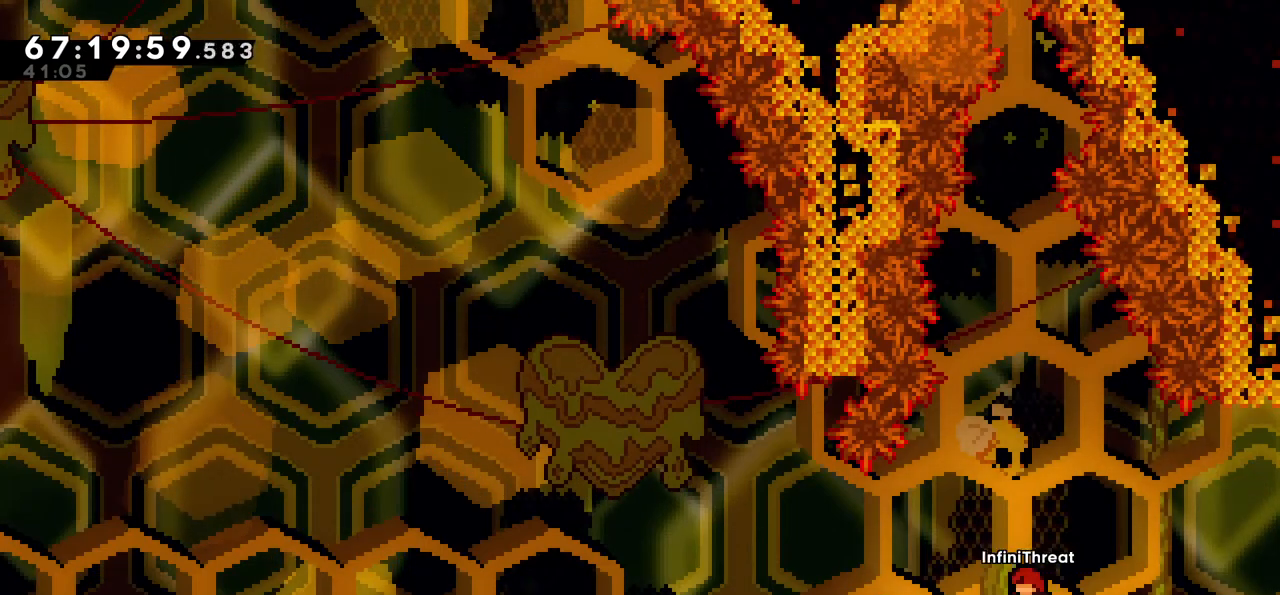
{"keys": ["dash", "up"], "events": [[100, "jump", "down"], [417, "dash", "down"], [417, "up", "down"], [467, "jump", "up"]]}
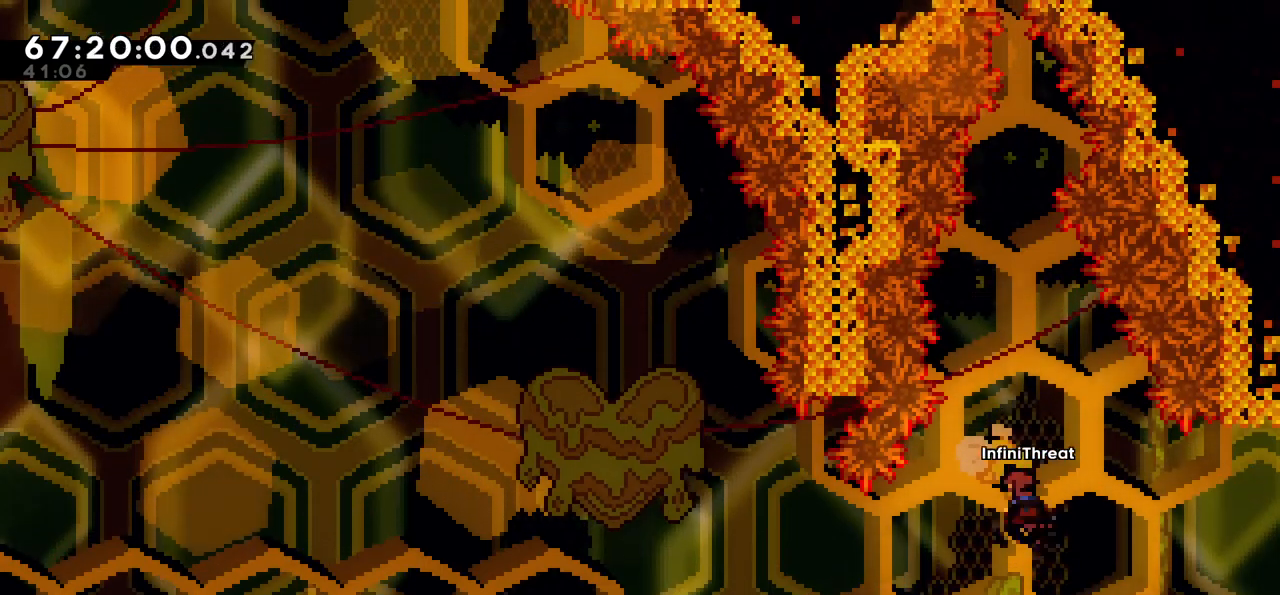
{"keys": [], "events": [[350, "dash", "up"], [433, "up", "up"]]}
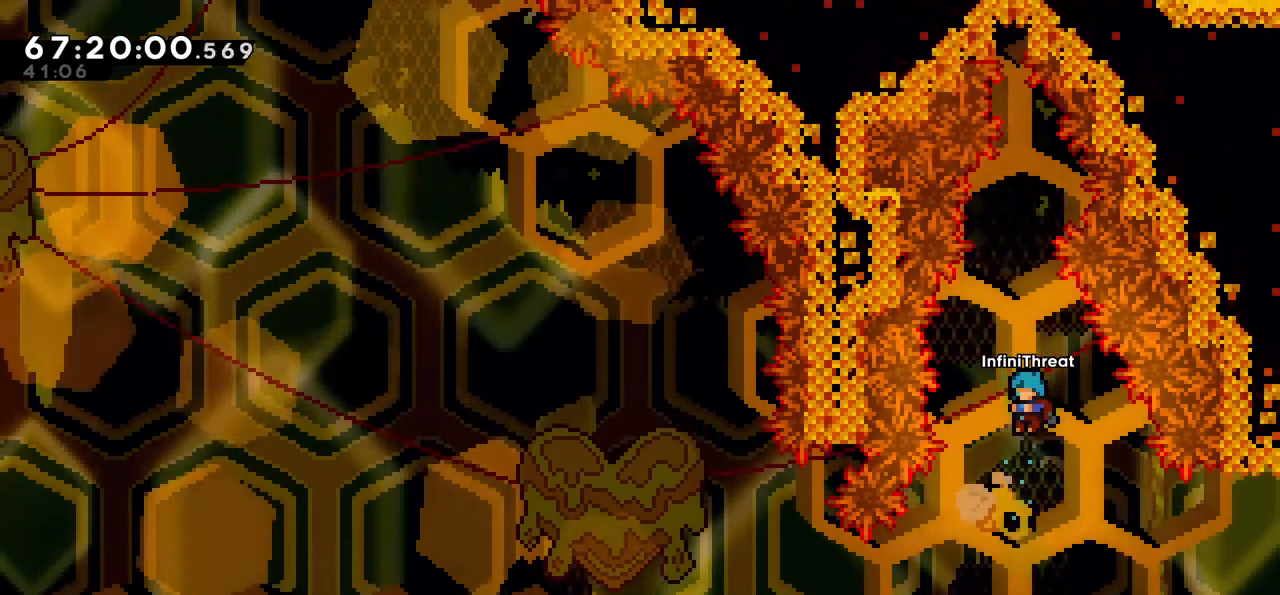
{"keys": [], "events": [[83, "left", "down"], [117, "left", "up"]]}
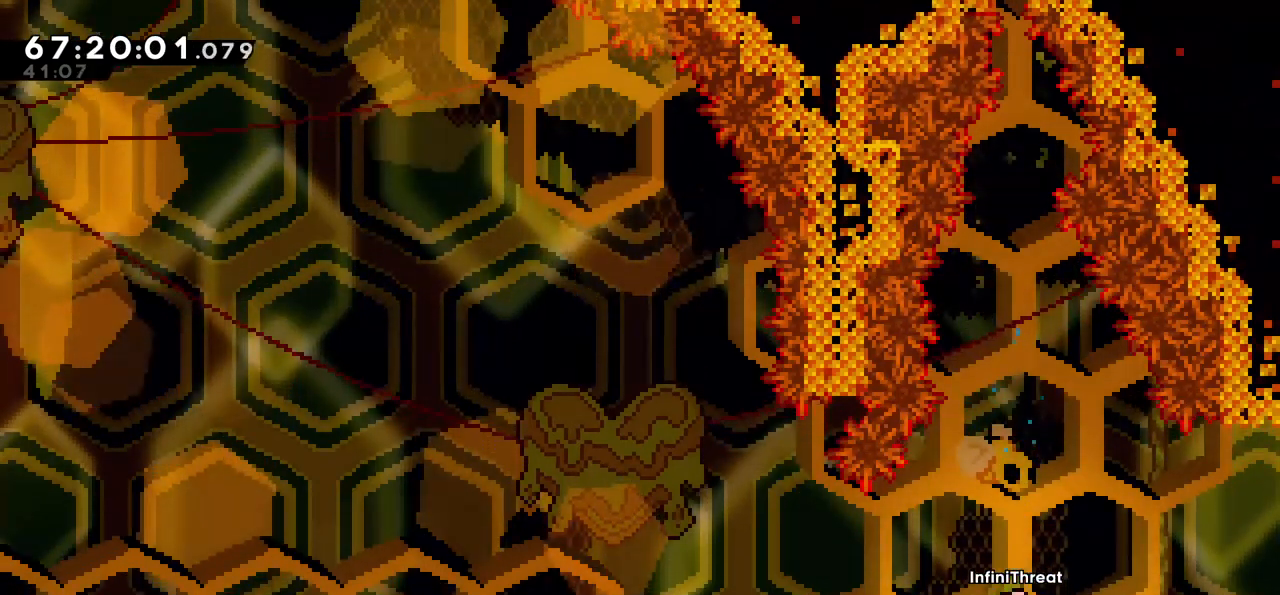
{"keys": ["jump", "up"], "events": [[183, "jump", "down"], [467, "up", "down"]]}
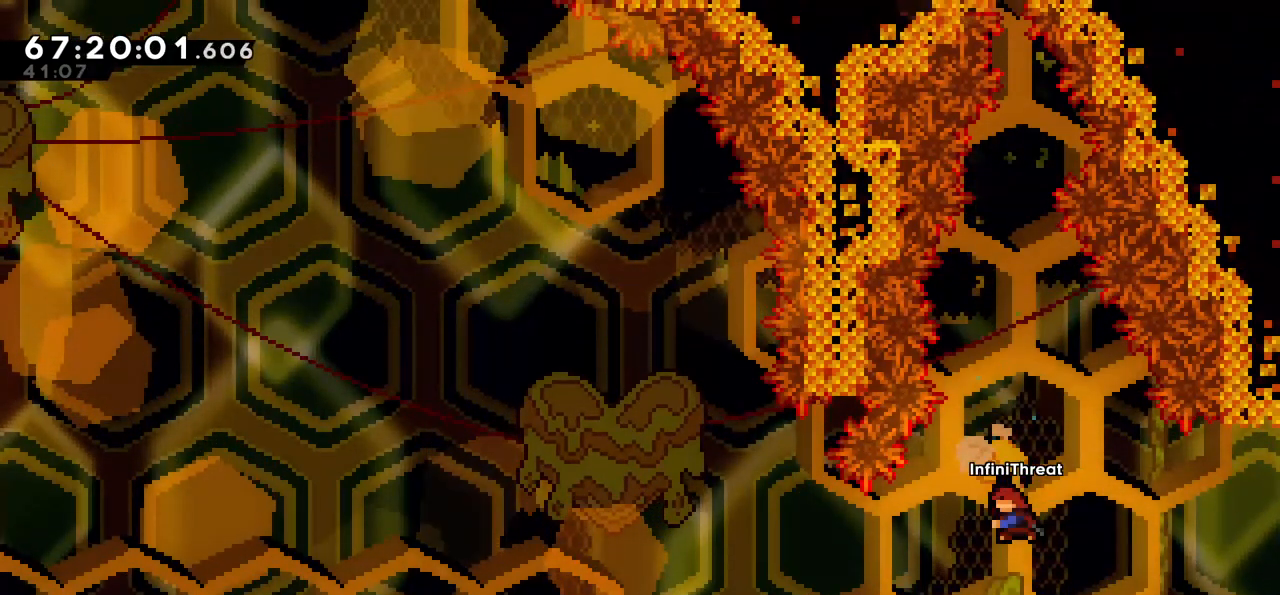
{"keys": [], "events": [[17, "dash", "down"], [67, "jump", "up"], [383, "dash", "up"], [483, "up", "up"]]}
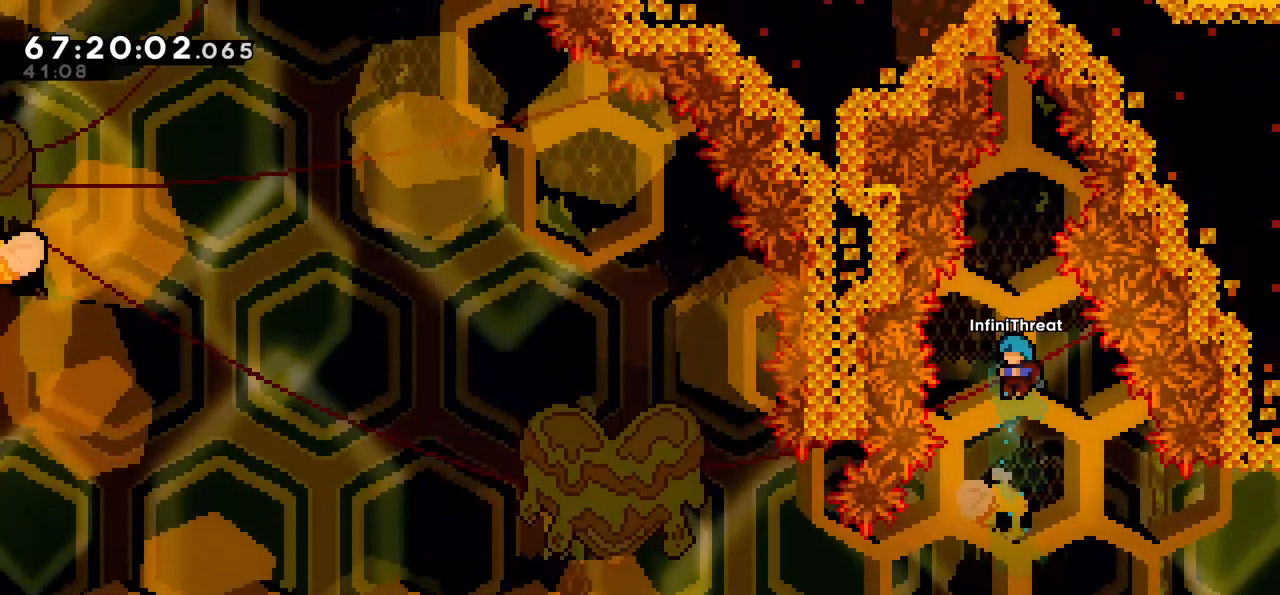
{"keys": ["left"], "events": [[400, "left", "down"]]}